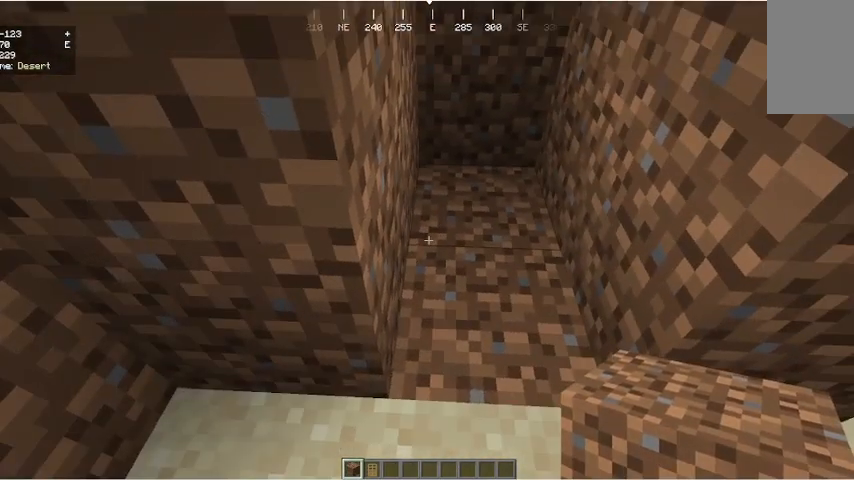
Gameplay with keyboard and mouse; each line is a JSON object with the keys and mouse buttons held at the frame after it. "events" lists presses ("down") and releases ("up") of "a", "d", "s", "w", "mouse_left" and "mouse_right" between this image and that frame as [ms after this image, input, new state], when the widget could be followed in between. "mouse_left", "mouse_right" = the "left", "right" buttons of the "mouse" list. No other keys are recorded. Fast repeated clicks can show as one long hold. Mouse movement is not recorded.
{"keys": [], "mouse": [], "events": [[300, "mouse_right", "down"], [433, "mouse_right", "up"]]}
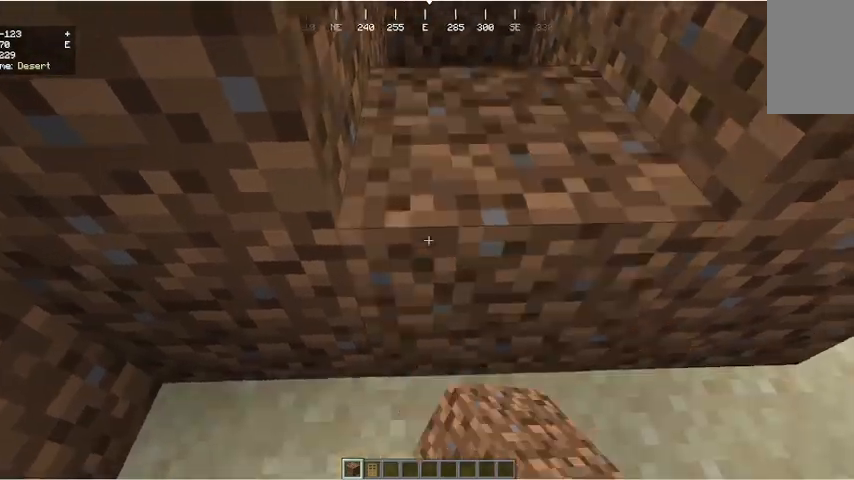
{"keys": [], "mouse": [], "events": [[233, "mouse_right", "down"], [367, "mouse_right", "up"]]}
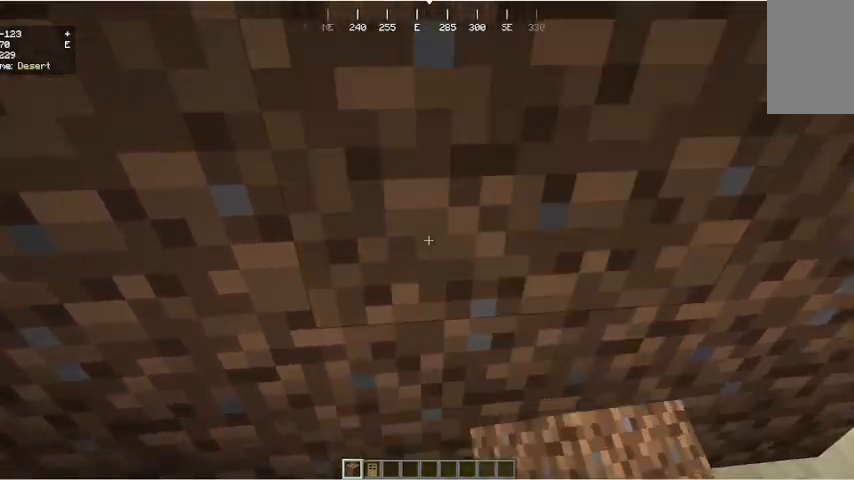
{"keys": ["a", "w"], "mouse": [], "events": [[100, "w", "down"], [467, "a", "down"]]}
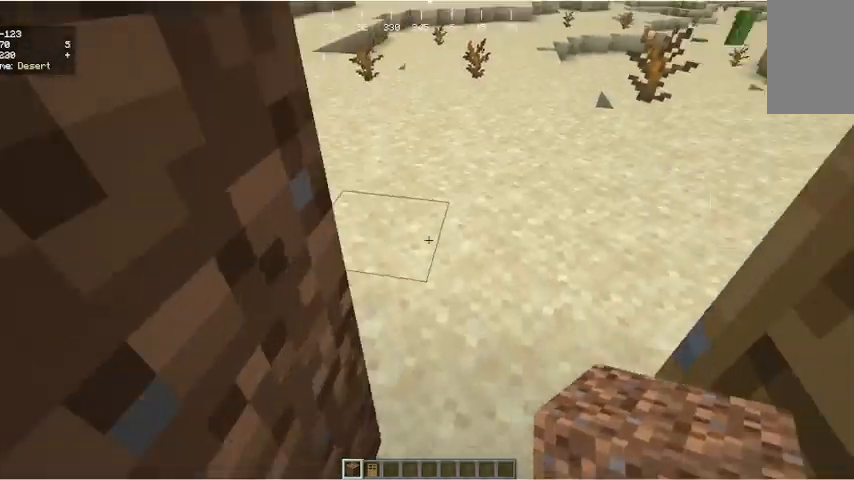
{"keys": ["d", "w"], "mouse": []}
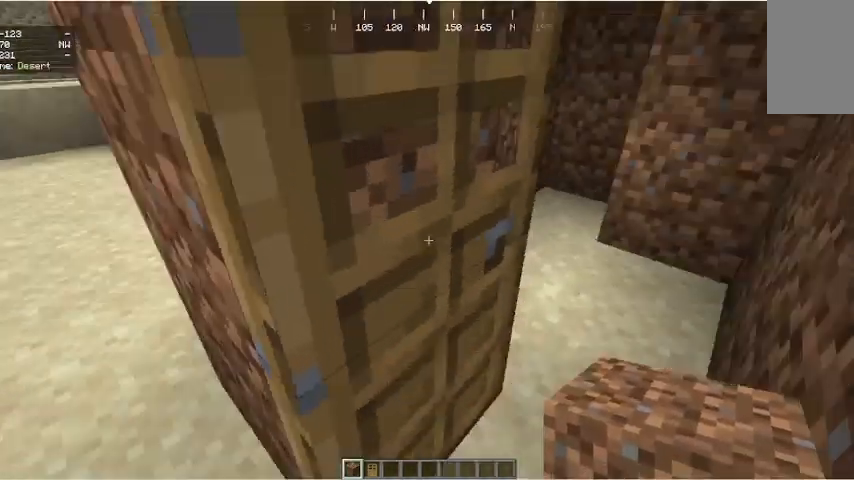
{"keys": ["a", "w"], "mouse": [], "events": [[167, "d", "up"], [500, "a", "down"]]}
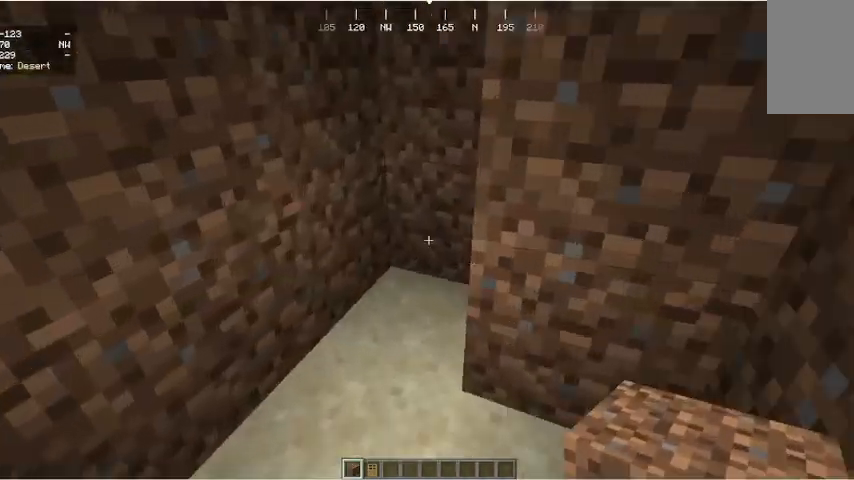
{"keys": [], "mouse": [], "events": [[100, "w", "up"], [233, "a", "up"], [300, "d", "down"], [433, "d", "up"]]}
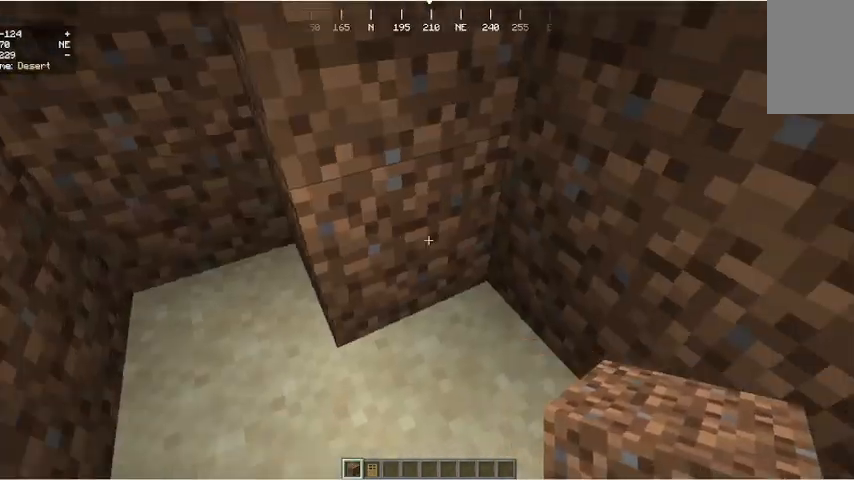
{"keys": [], "mouse": ["left"], "events": [[200, "mouse_left", "down"], [267, "mouse_left", "up"], [367, "mouse_left", "down"]]}
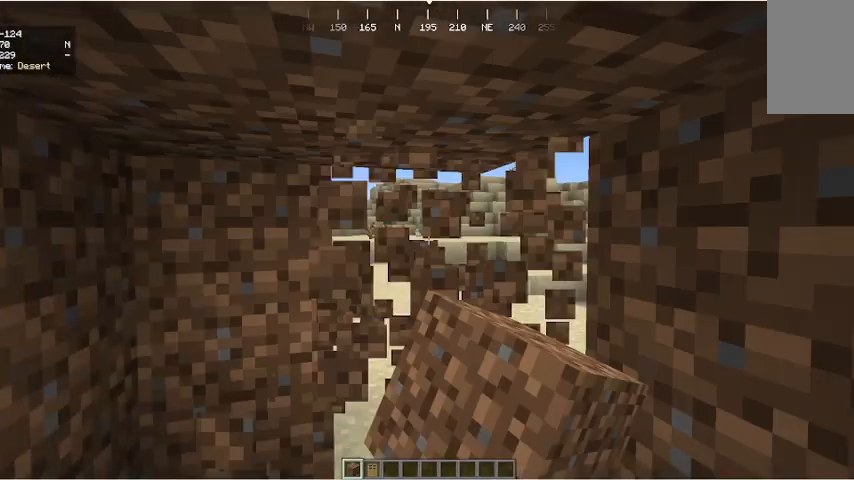
{"keys": ["a", "w"], "mouse": [], "events": [[167, "mouse_left", "up"], [267, "w", "down"], [467, "a", "down"]]}
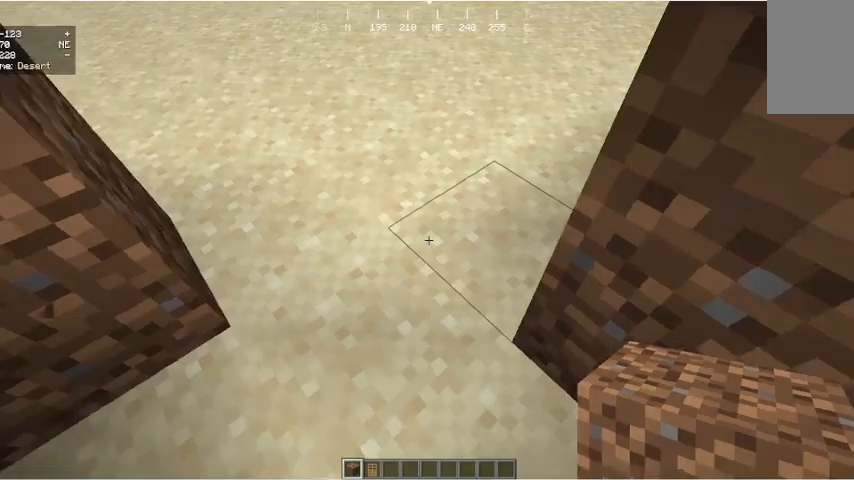
{"keys": [], "mouse": ["right"], "events": [[33, "w", "up"], [133, "a", "up"], [500, "mouse_right", "down"]]}
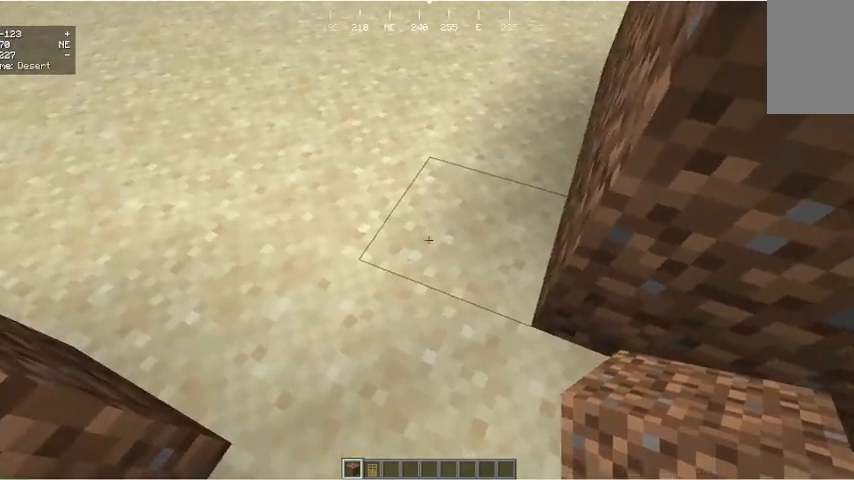
{"keys": [], "mouse": [], "events": [[133, "mouse_right", "up"], [133, "w", "down"], [267, "w", "up"]]}
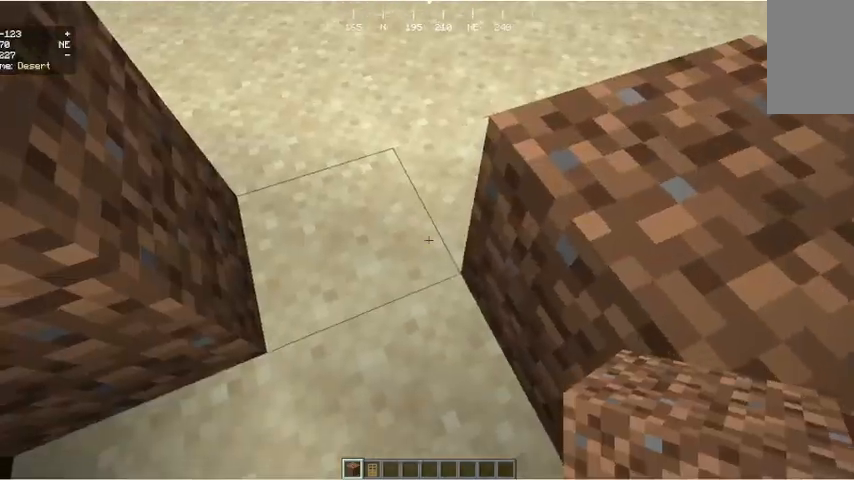
{"keys": [], "mouse": ["right"], "events": [[267, "mouse_right", "down"], [400, "mouse_right", "up"], [467, "mouse_right", "down"]]}
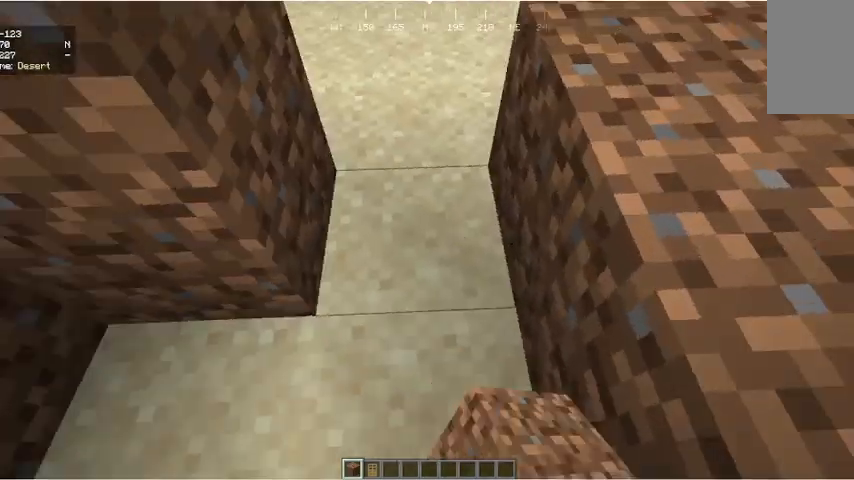
{"keys": [], "mouse": [], "events": [[33, "mouse_right", "up"]]}
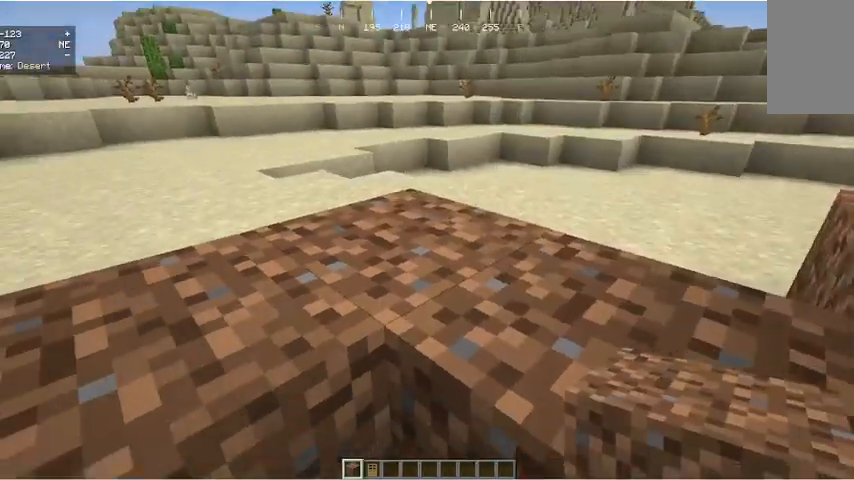
{"keys": [], "mouse": [], "events": [[133, "mouse_right", "down"], [233, "mouse_right", "up"]]}
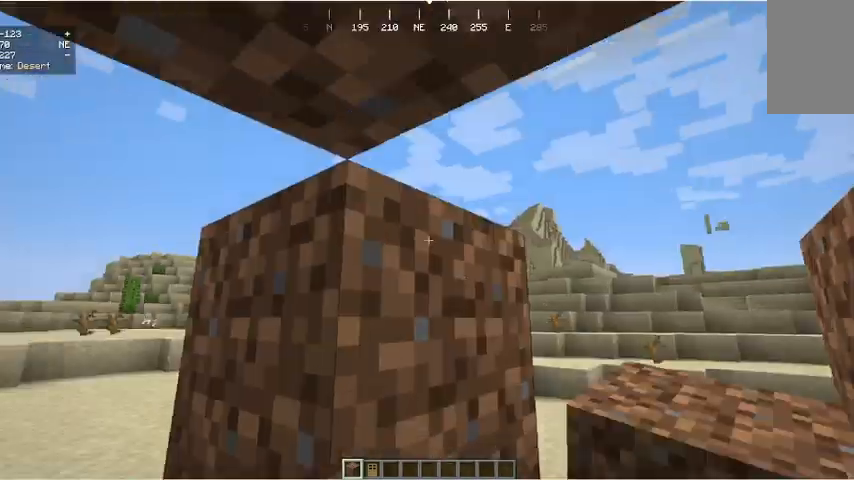
{"keys": [], "mouse": ["right"], "events": [[500, "mouse_right", "down"]]}
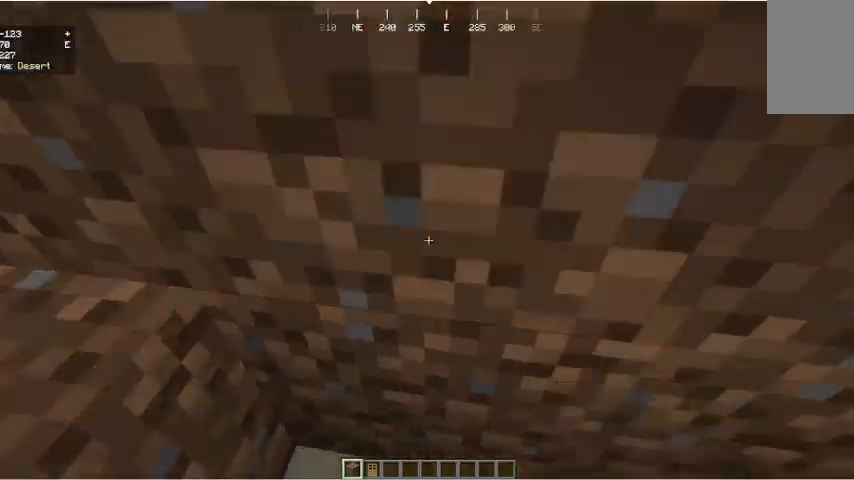
{"keys": [], "mouse": [], "events": [[100, "mouse_right", "up"]]}
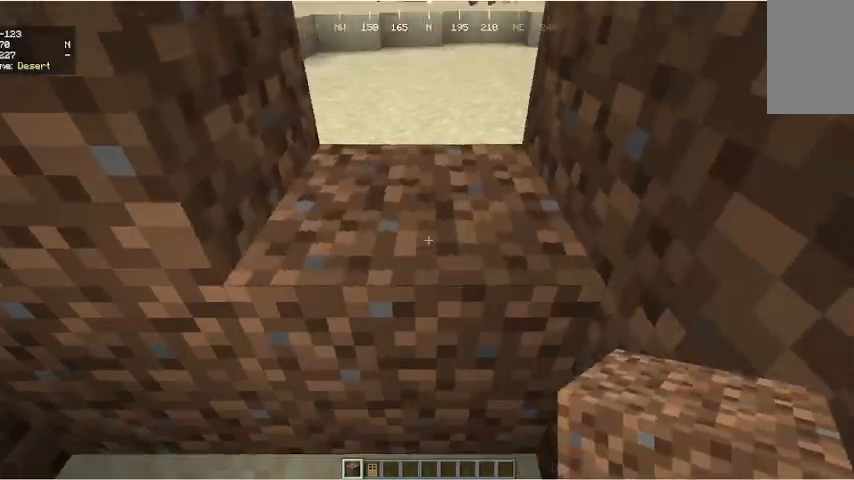
{"keys": ["a", "s"], "mouse": [], "events": [[33, "mouse_right", "down"], [233, "mouse_right", "up"], [400, "a", "down"], [467, "s", "down"]]}
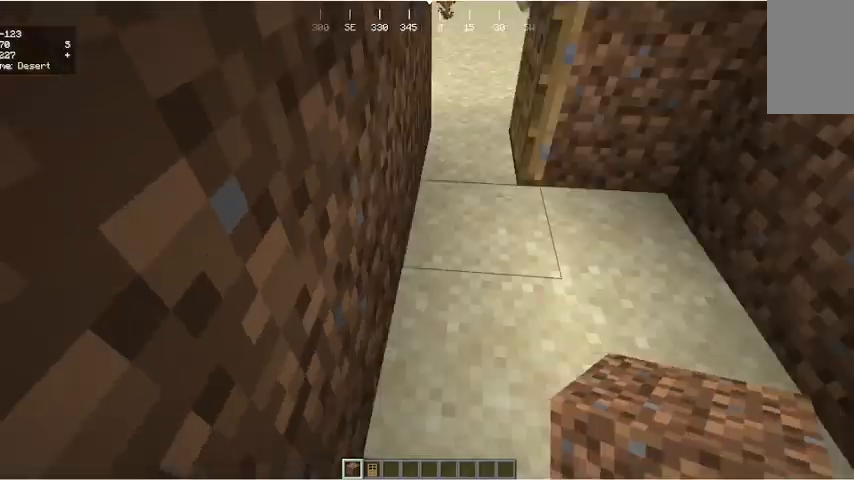
{"keys": ["a"], "mouse": []}
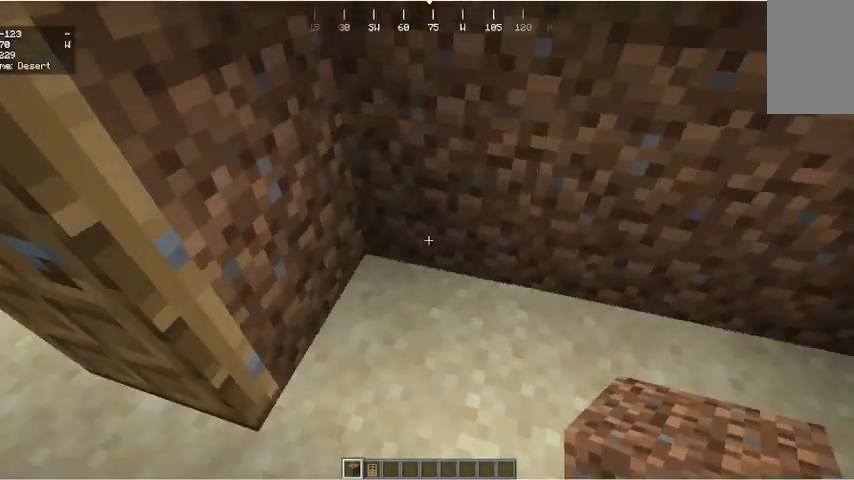
{"keys": ["s"], "mouse": []}
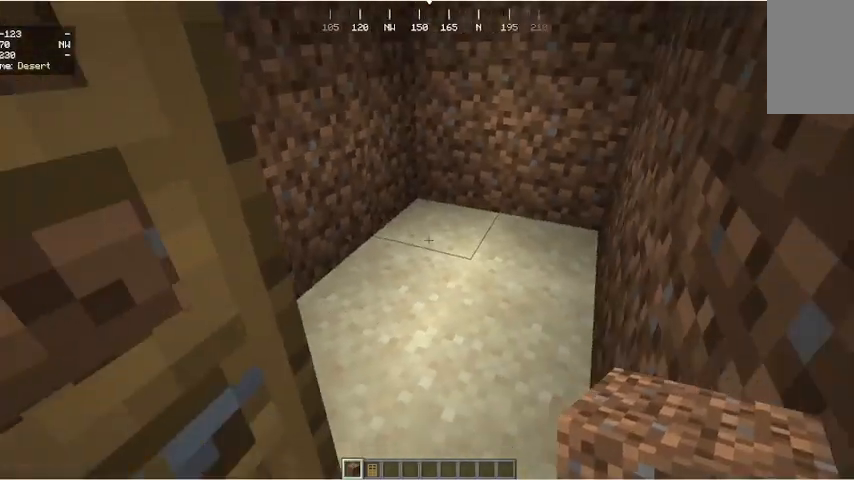
{"keys": [], "mouse": [], "events": [[33, "s", "up"], [233, "w", "down"], [400, "w", "up"]]}